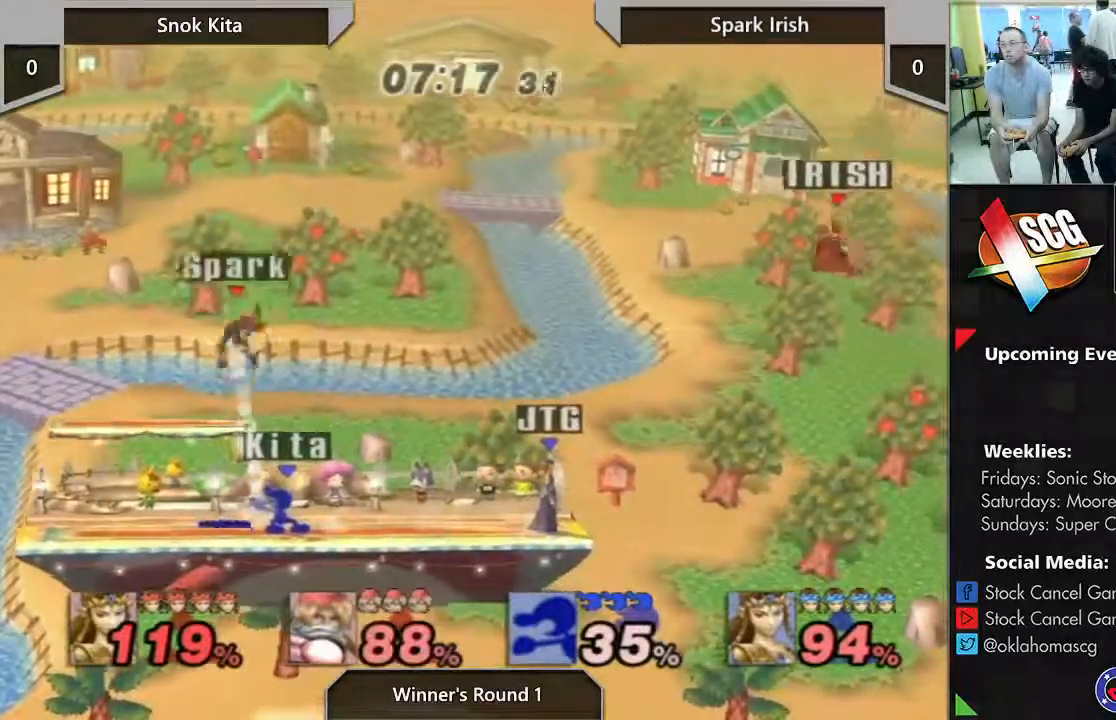
Gameplay with a controller (Nintendo layout); each line is a JSON object with the inputs held at the frame after it. "events" lists button and stick changes between this image and that frame as [ms after this image, input, new state], when the widget could be followed in between. Not read: L3 R3 START.
{"buttons": ["B"], "left_stick": "down-left", "right_stick": "center", "events": [[50, "left_stick", "down-left"]]}
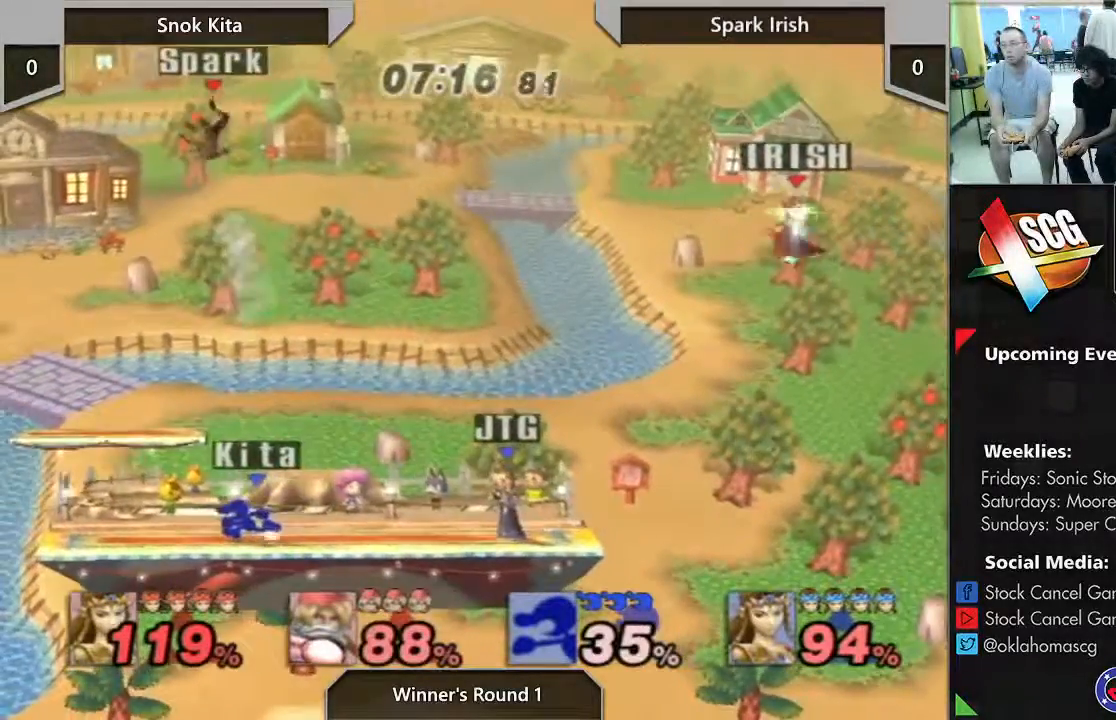
{"buttons": ["B"], "left_stick": "down-left", "right_stick": "center", "events": []}
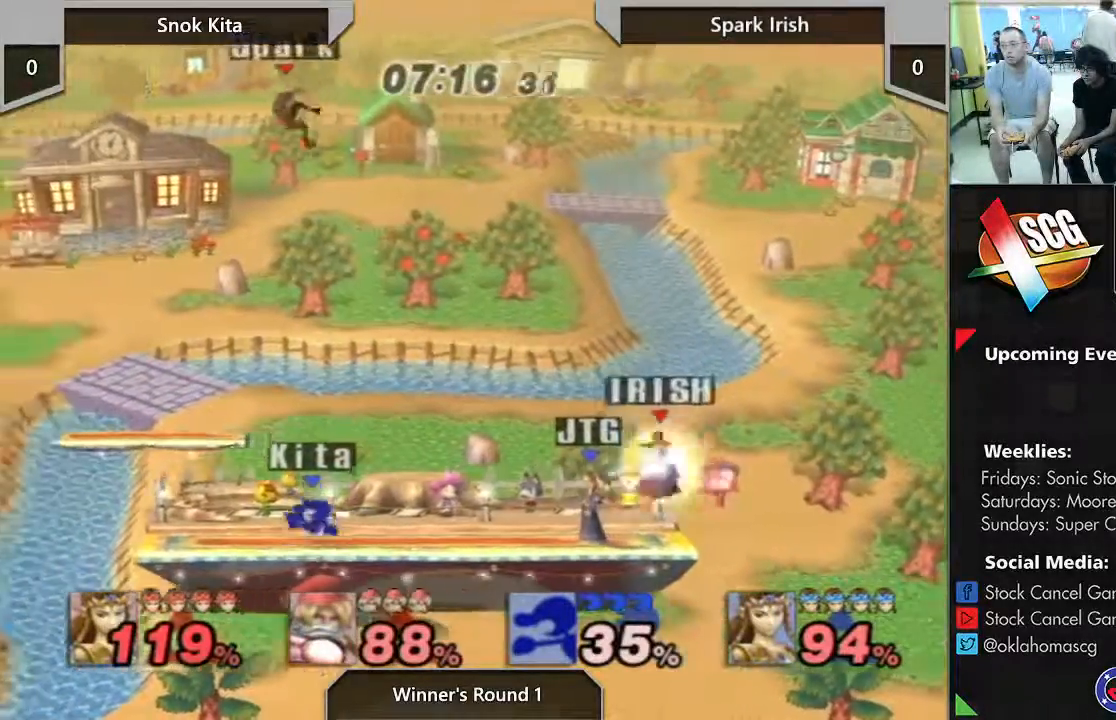
{"buttons": [], "left_stick": "left", "right_stick": "down", "events": [[183, "B", "up"], [300, "left_stick", "left"], [417, "right_stick", "down"]]}
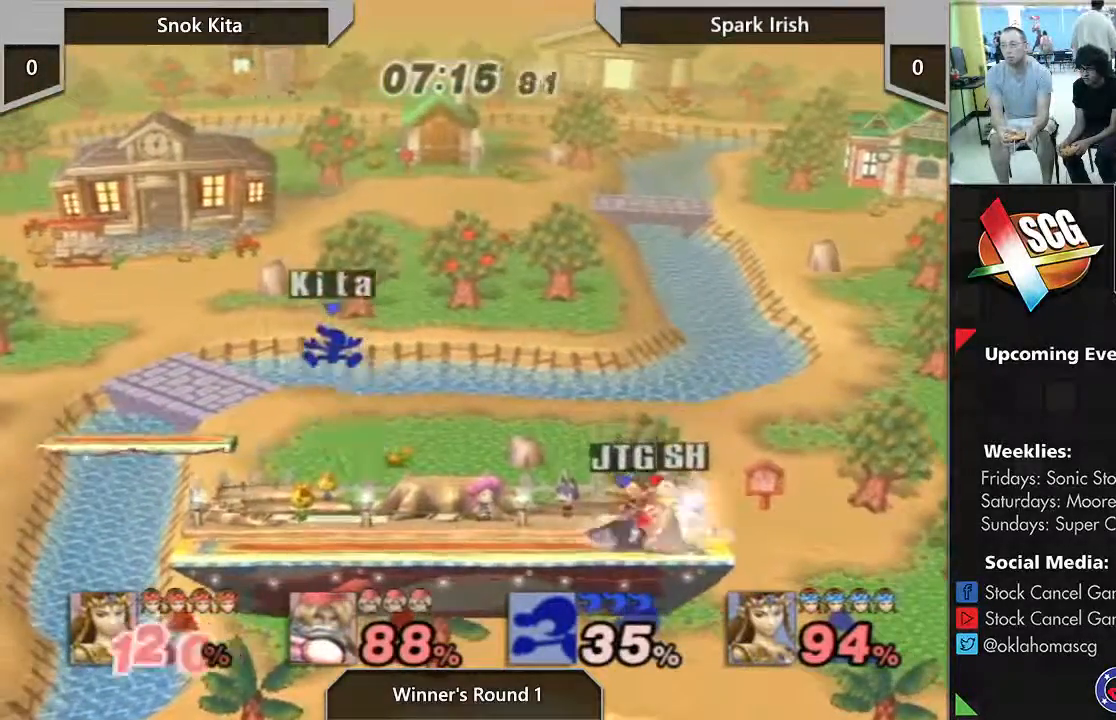
{"buttons": [], "left_stick": "left", "right_stick": "down", "events": []}
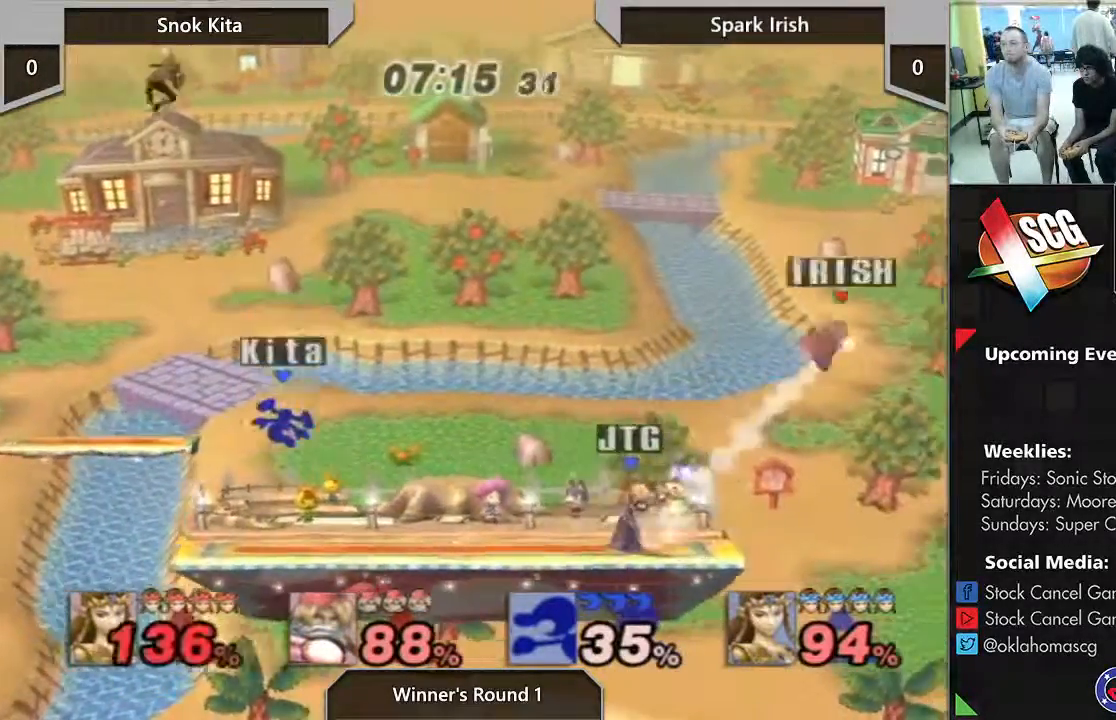
{"buttons": [], "left_stick": "center", "right_stick": "center", "events": [[367, "right_stick", "center"], [433, "left_stick", "center"]]}
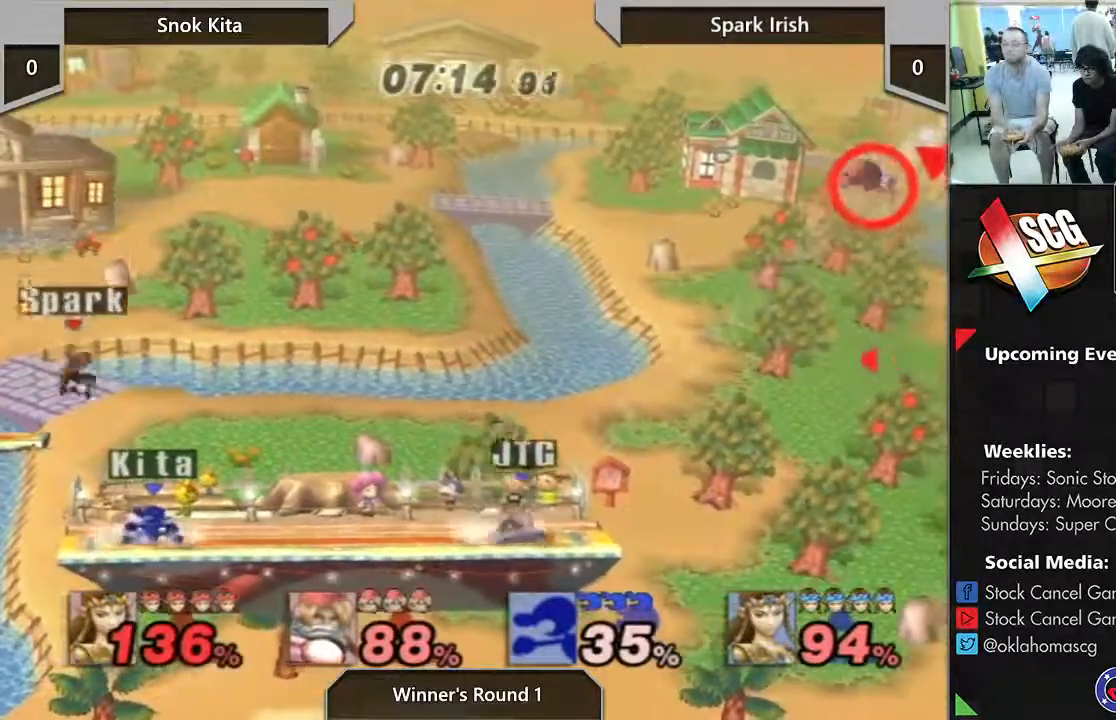
{"buttons": [], "left_stick": "center", "right_stick": "center", "events": []}
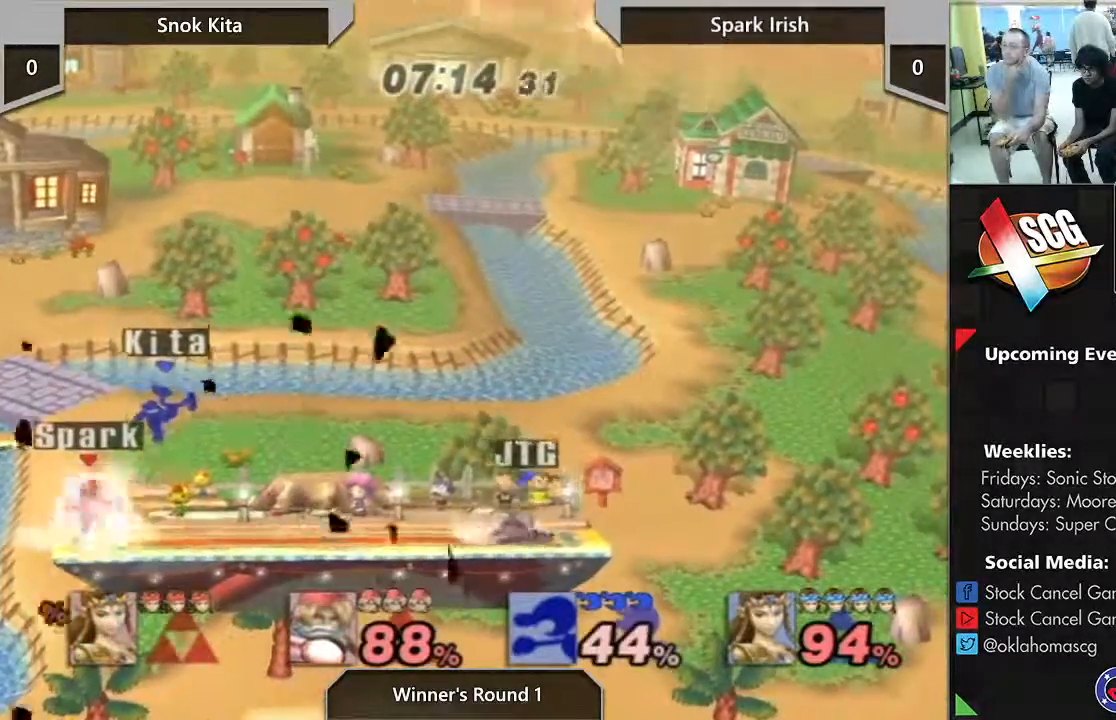
{"buttons": [], "left_stick": "center", "right_stick": "center", "events": []}
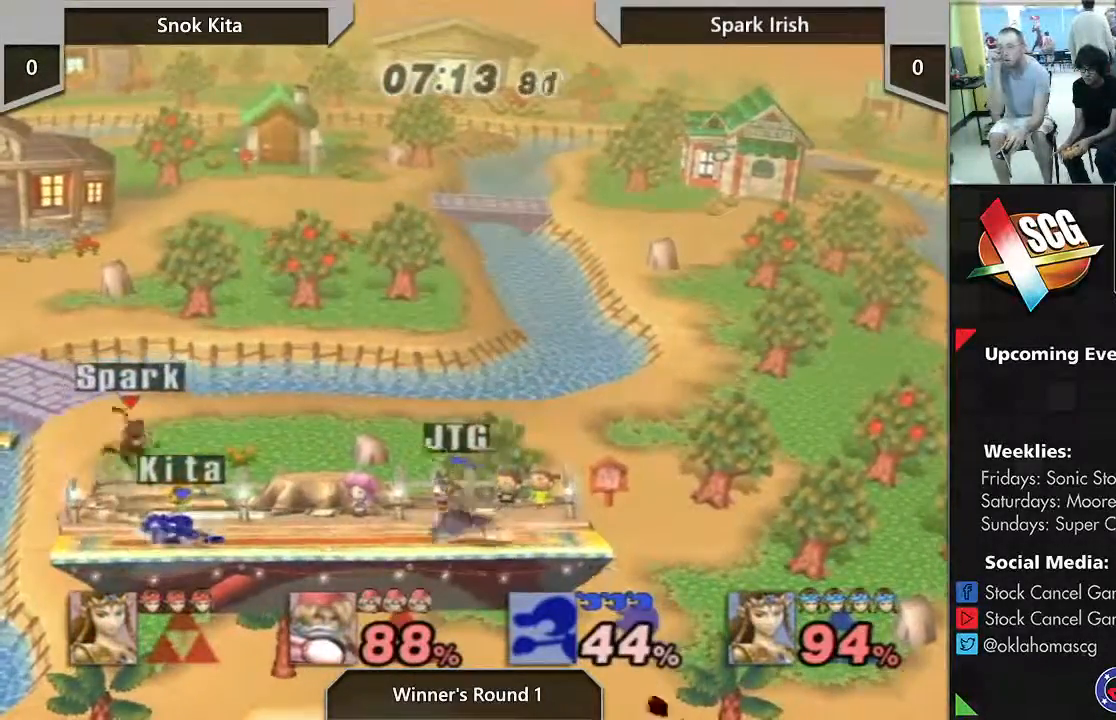
{"buttons": [], "left_stick": "center", "right_stick": "center", "events": []}
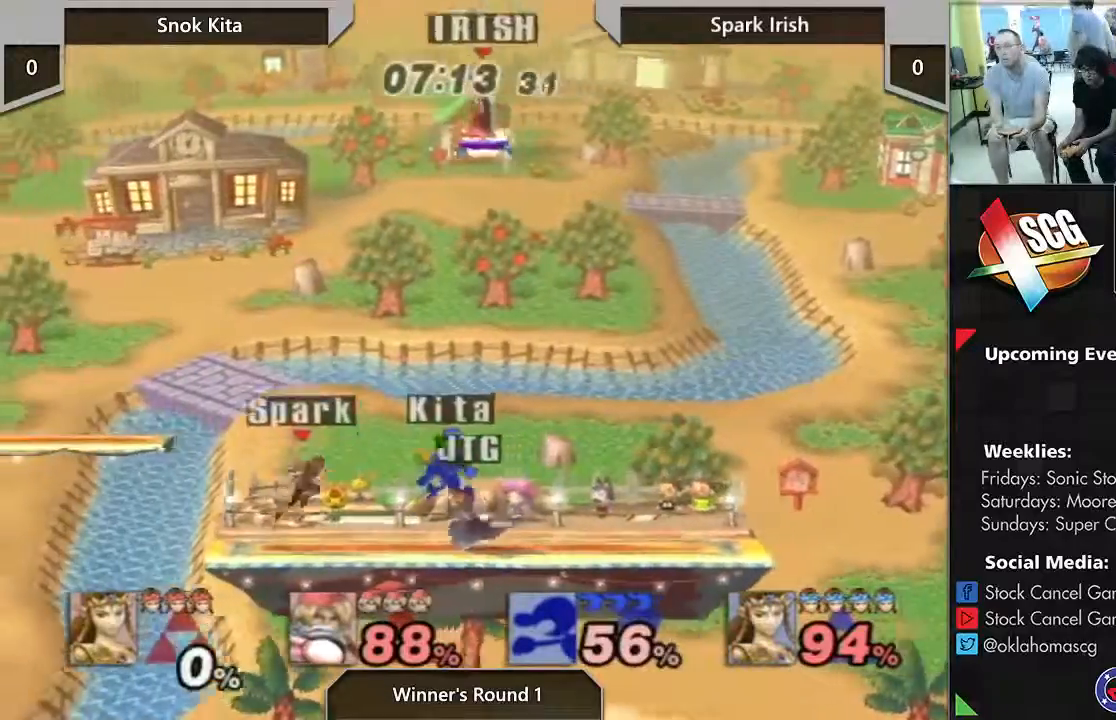
{"buttons": [], "left_stick": "center", "right_stick": "center", "events": []}
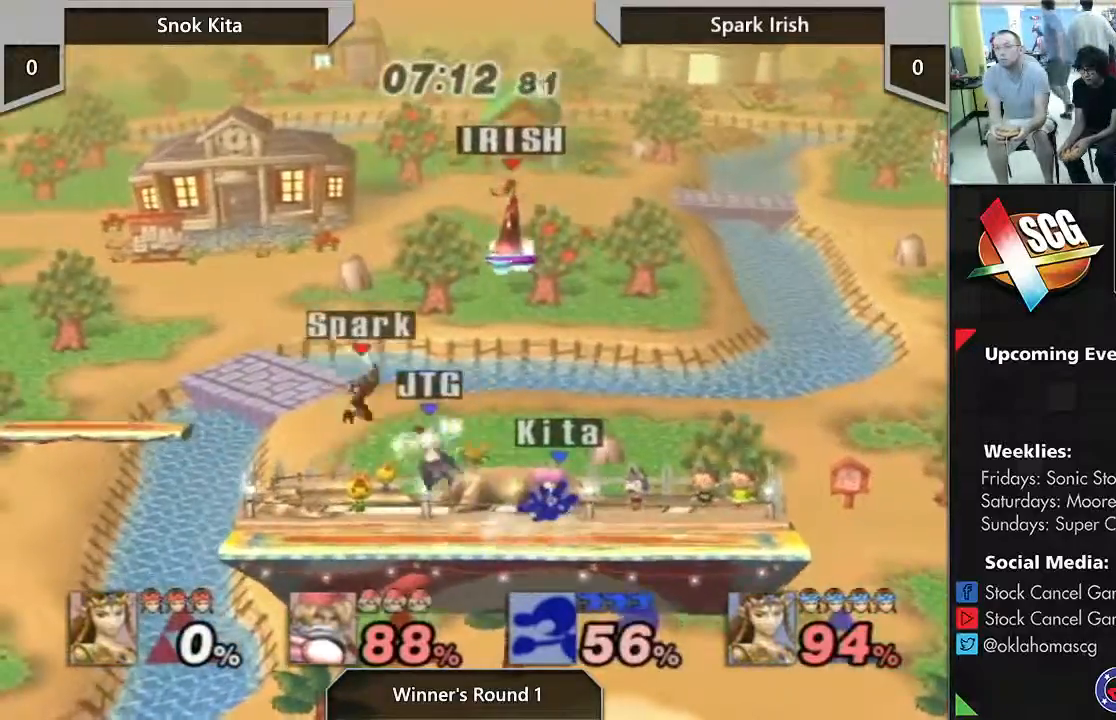
{"buttons": [], "left_stick": "down-right", "right_stick": "center", "events": [[300, "left_stick", "down-right"]]}
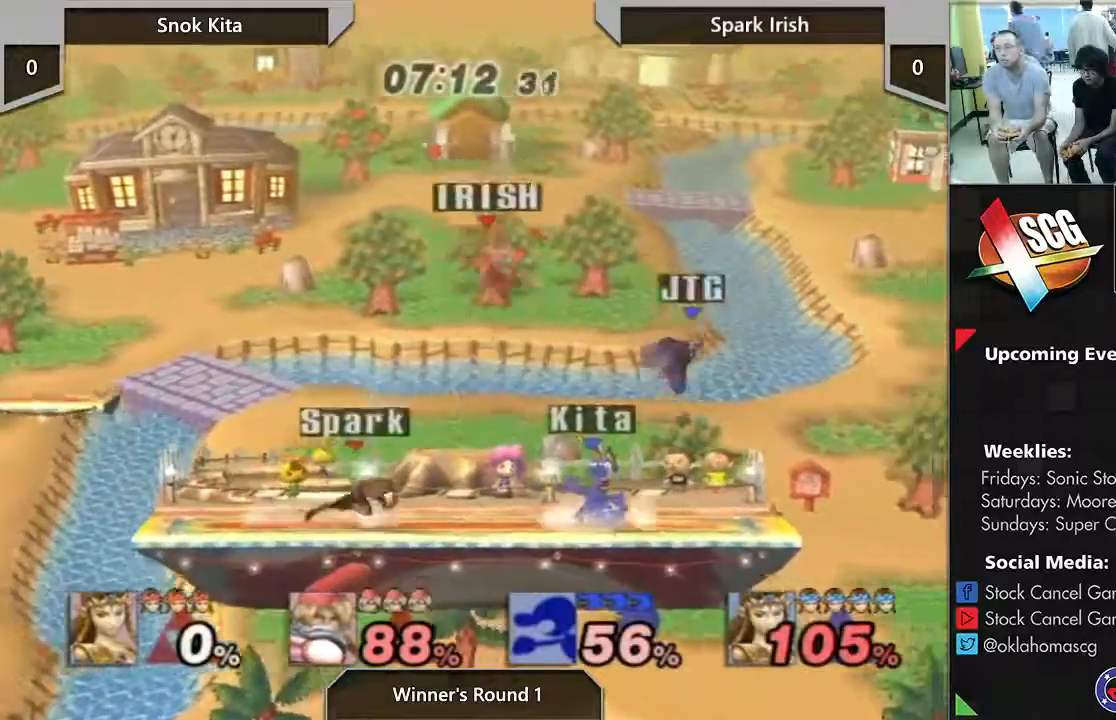
{"buttons": [], "left_stick": "right", "right_stick": "down", "events": [[50, "left_stick", "right"], [267, "B", "down"], [300, "B", "up"], [317, "right_stick", "down"]]}
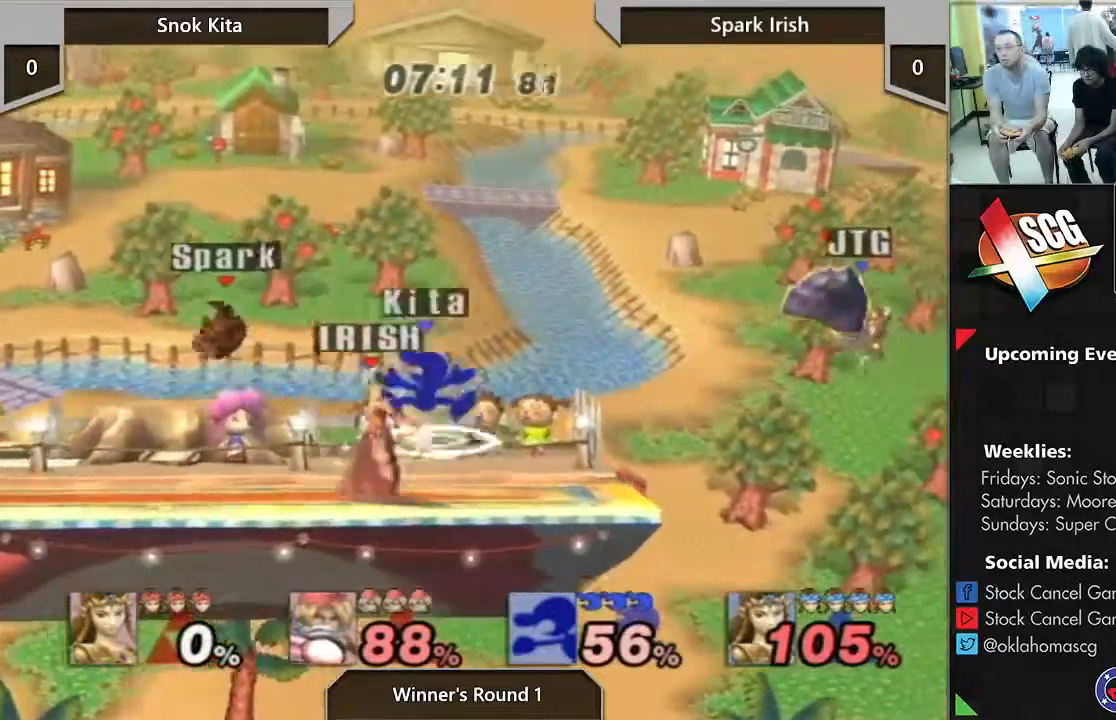
{"buttons": [], "left_stick": "center", "right_stick": "center", "events": [[50, "right_stick", "center"], [367, "left_stick", "center"]]}
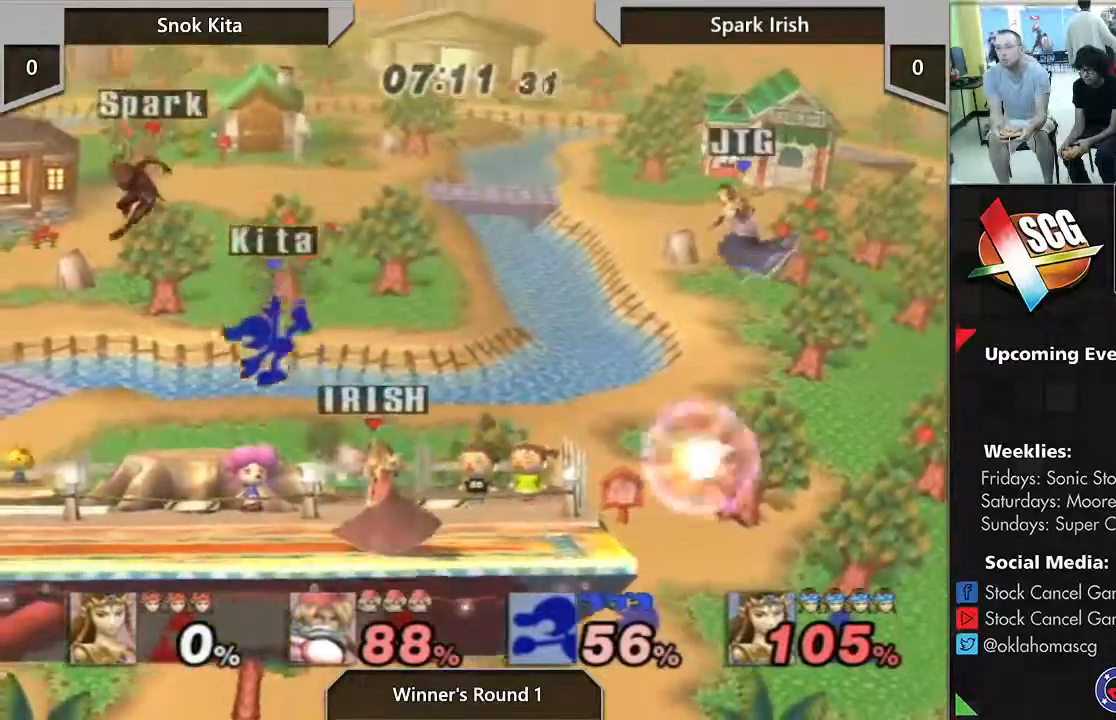
{"buttons": [], "left_stick": "right", "right_stick": "center", "events": [[433, "left_stick", "right"]]}
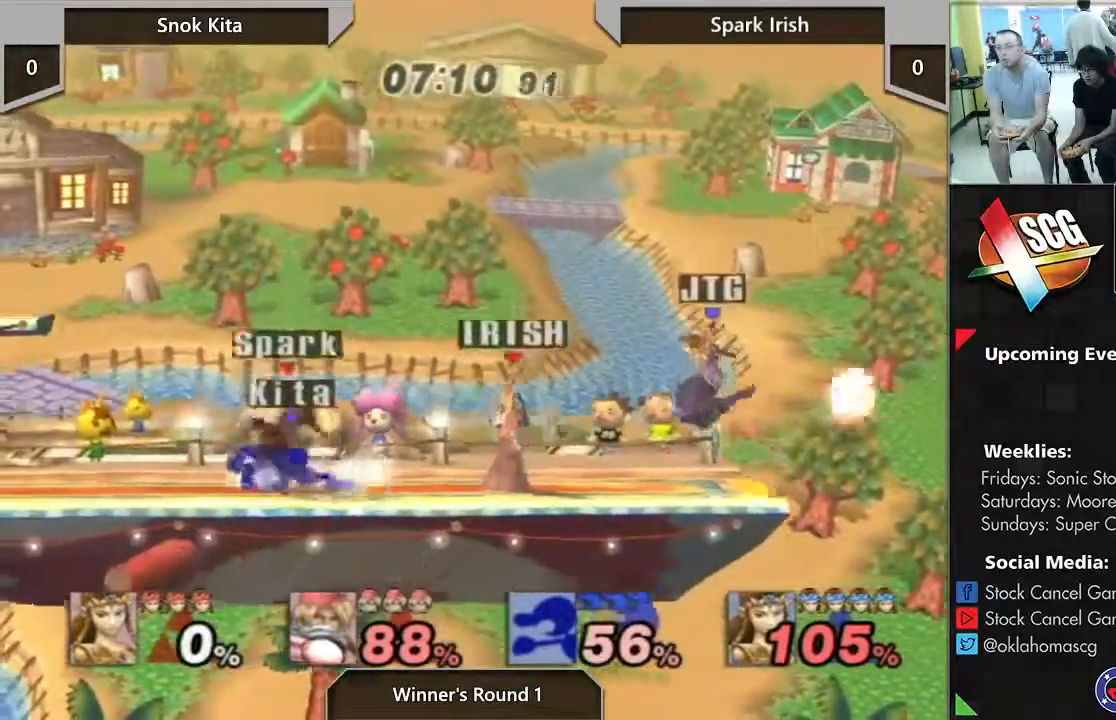
{"buttons": [], "left_stick": "center", "right_stick": "center", "events": [[83, "left_stick", "center"]]}
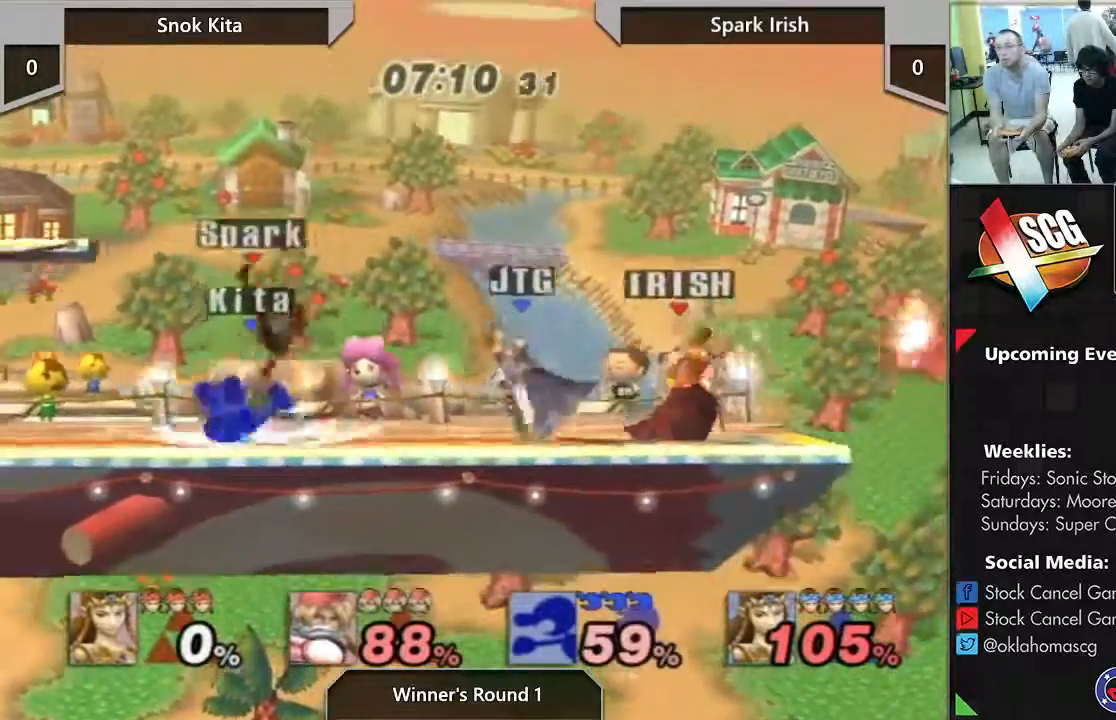
{"buttons": [], "left_stick": "center", "right_stick": "center", "events": [[83, "left_stick", "left"], [150, "left_stick", "center"]]}
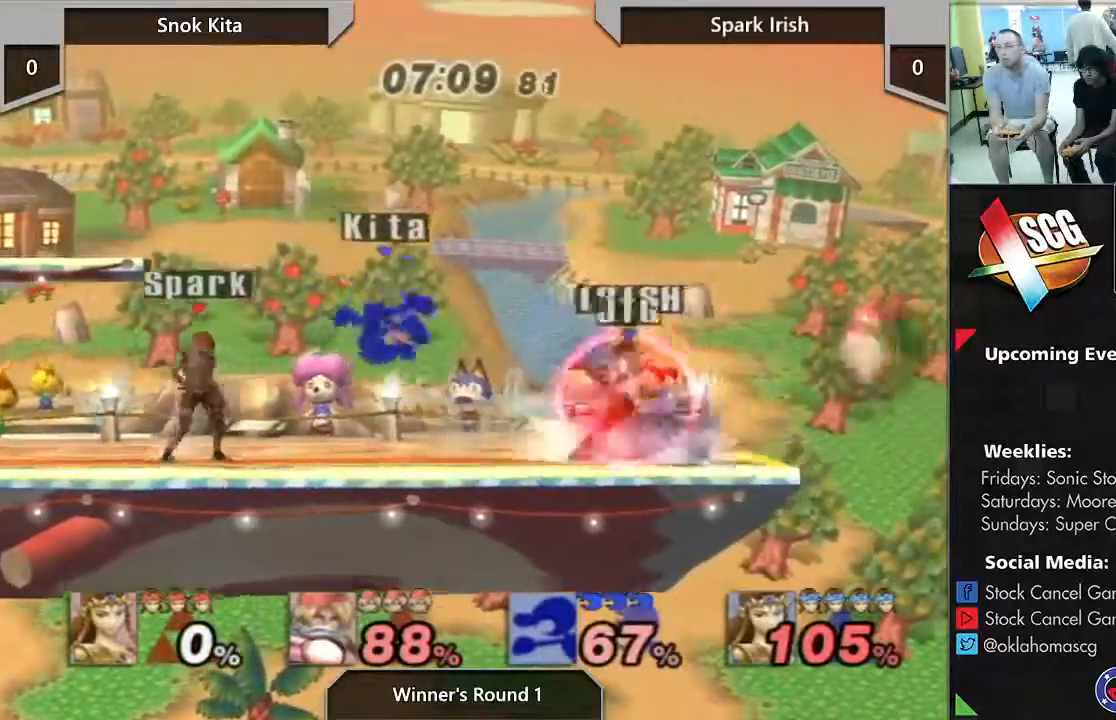
{"buttons": [], "left_stick": "center", "right_stick": "center", "events": [[183, "left_stick", "down"], [333, "left_stick", "center"]]}
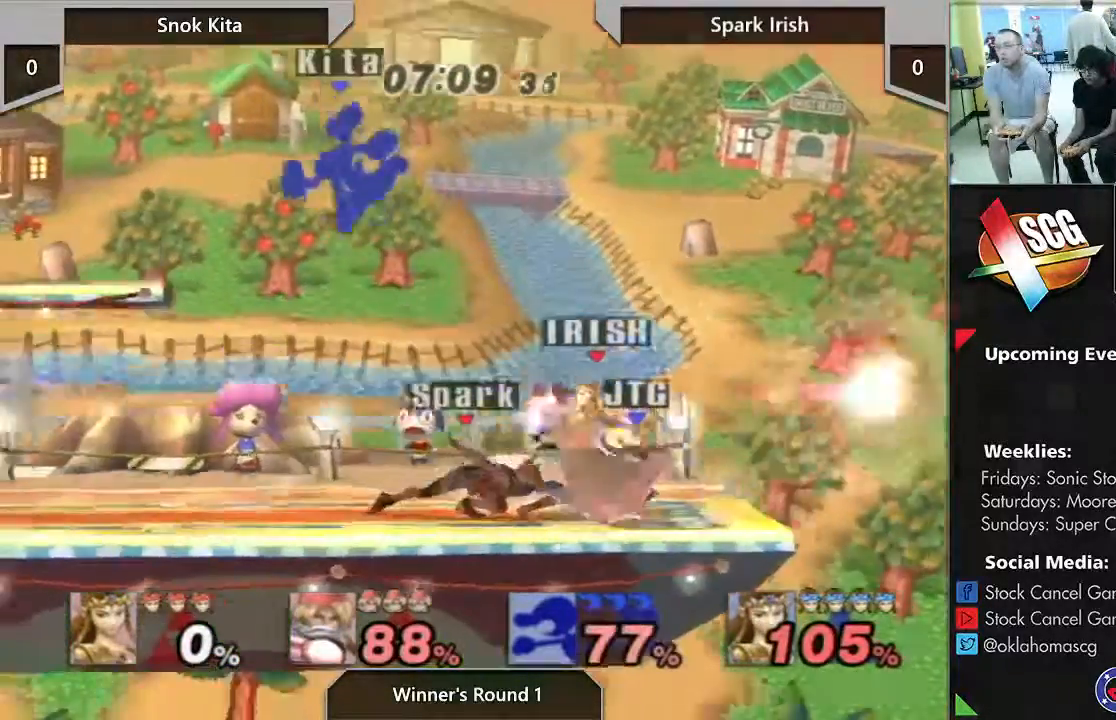
{"buttons": [], "left_stick": "center", "right_stick": "center", "events": [[117, "Y", "down"], [150, "right_stick", "up"], [250, "Y", "up"], [250, "right_stick", "center"]]}
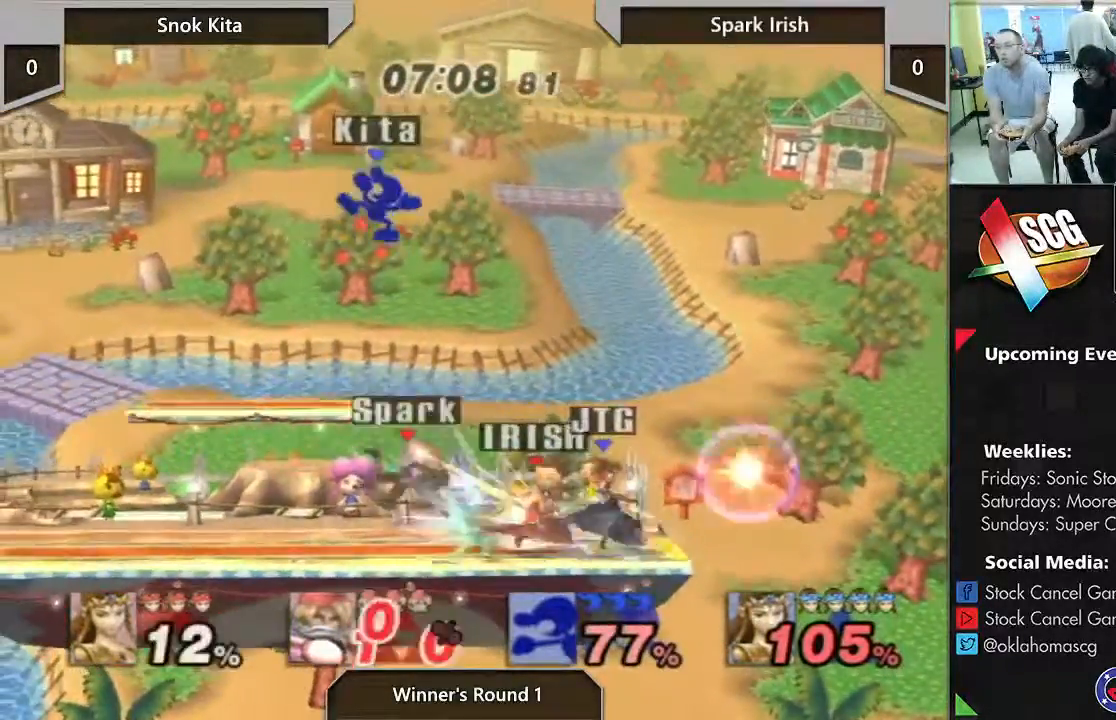
{"buttons": ["A"], "left_stick": "left", "right_stick": "center", "events": [[467, "left_stick", "left"], [483, "A", "down"]]}
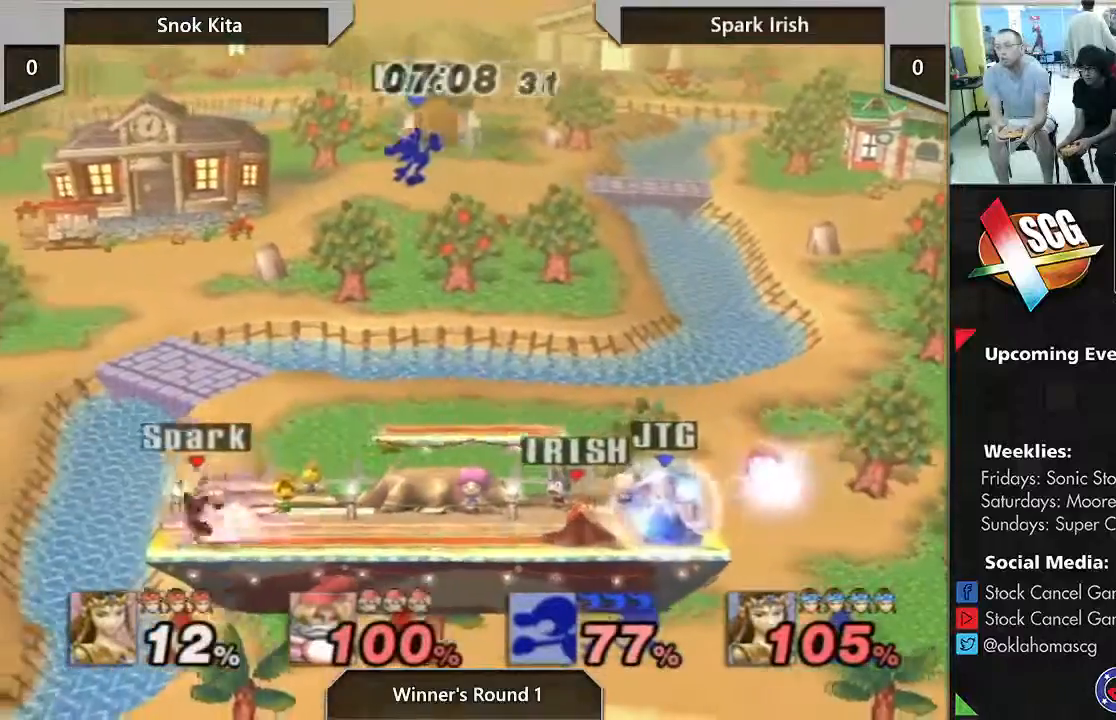
{"buttons": [], "left_stick": "center", "right_stick": "center", "events": [[67, "left_stick", "center"], [83, "A", "up"]]}
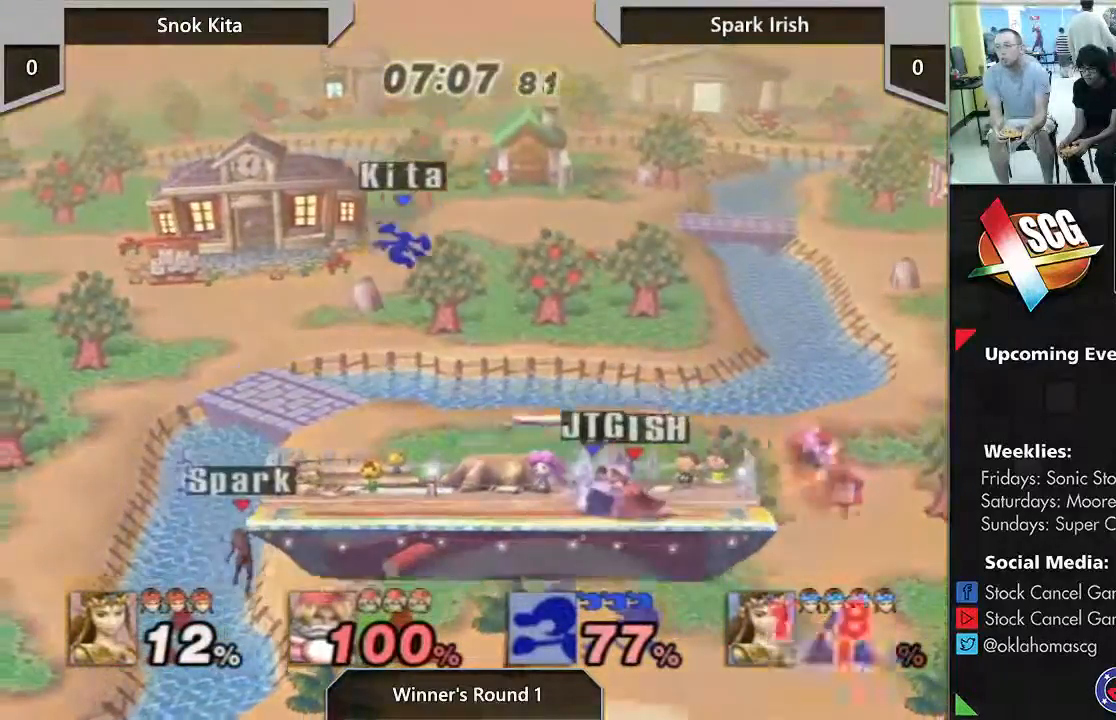
{"buttons": [], "left_stick": "center", "right_stick": "center", "events": []}
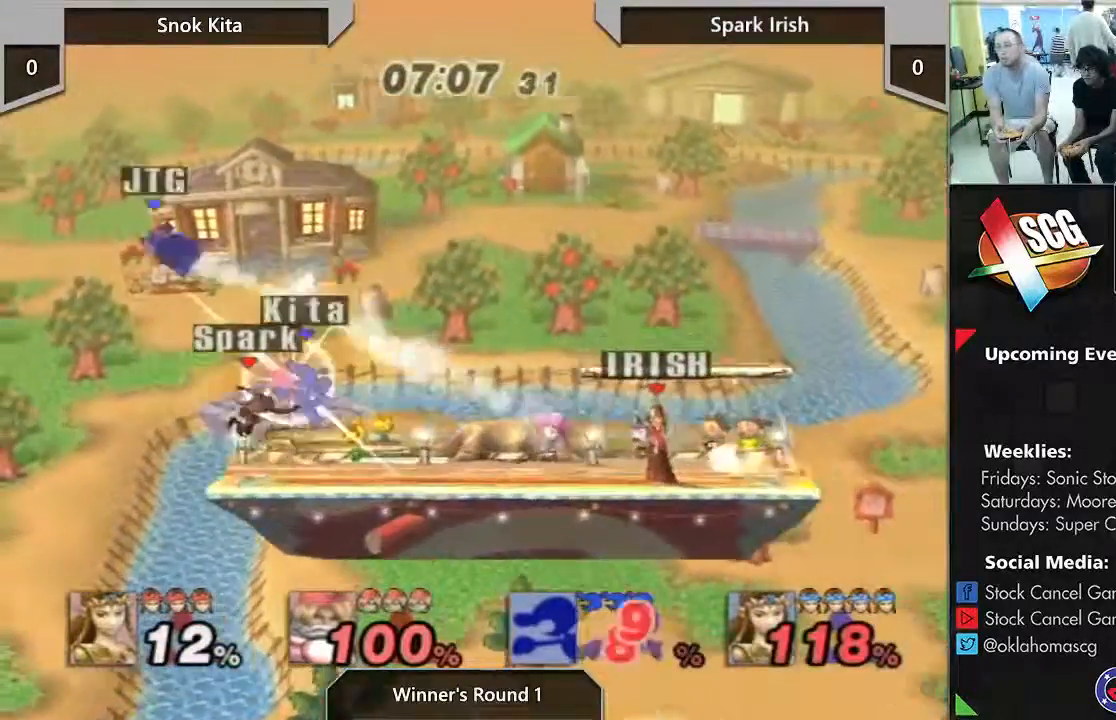
{"buttons": ["B"], "left_stick": "up", "right_stick": "center", "events": [[467, "left_stick", "up"], [483, "B", "down"]]}
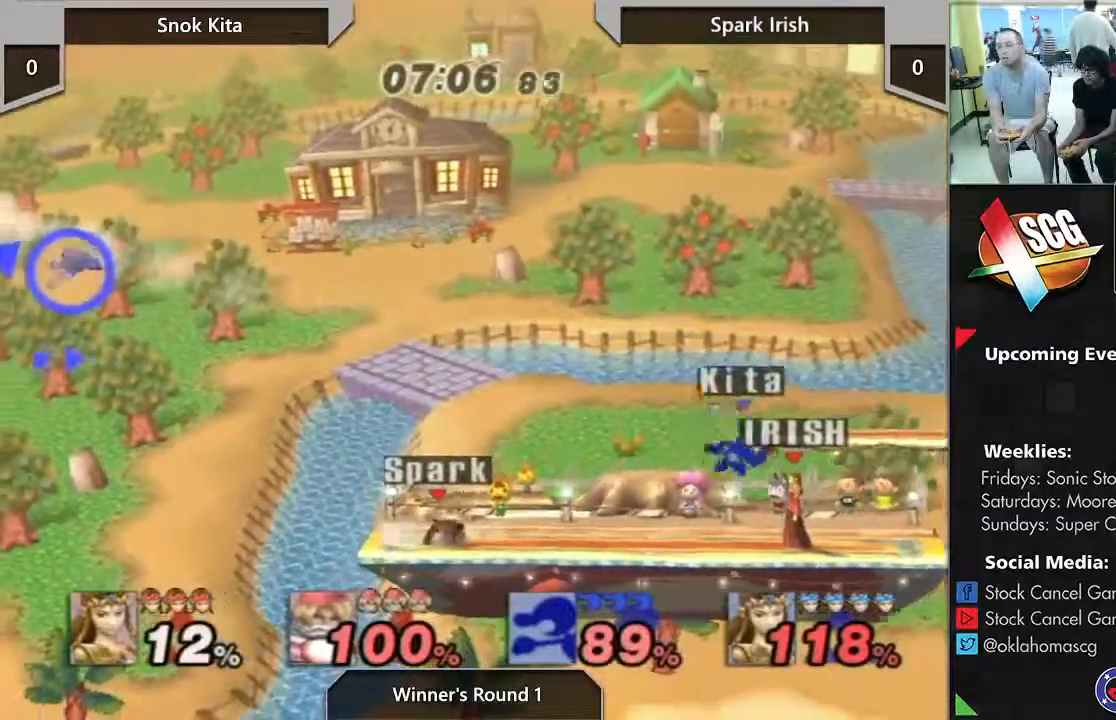
{"buttons": [], "left_stick": "down", "right_stick": "center", "events": [[117, "B", "up"], [117, "left_stick", "down-right"], [167, "left_stick", "down"]]}
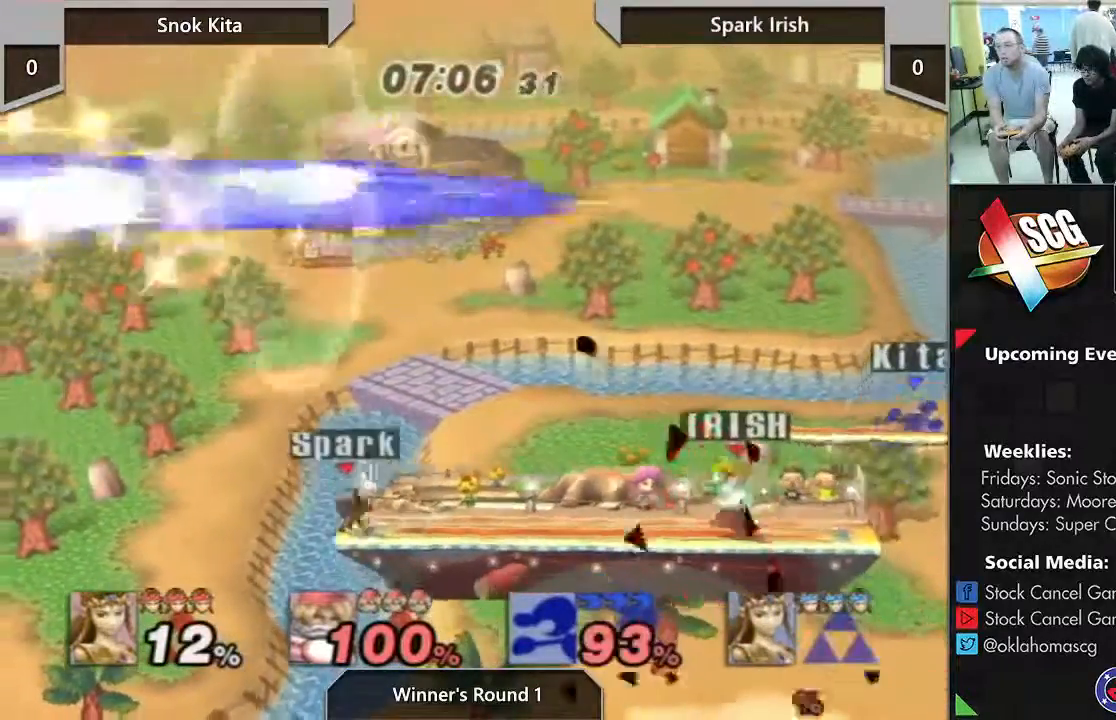
{"buttons": [], "left_stick": "right", "right_stick": "center", "events": [[117, "B", "down"], [250, "B", "up"], [250, "left_stick", "center"], [500, "left_stick", "right"]]}
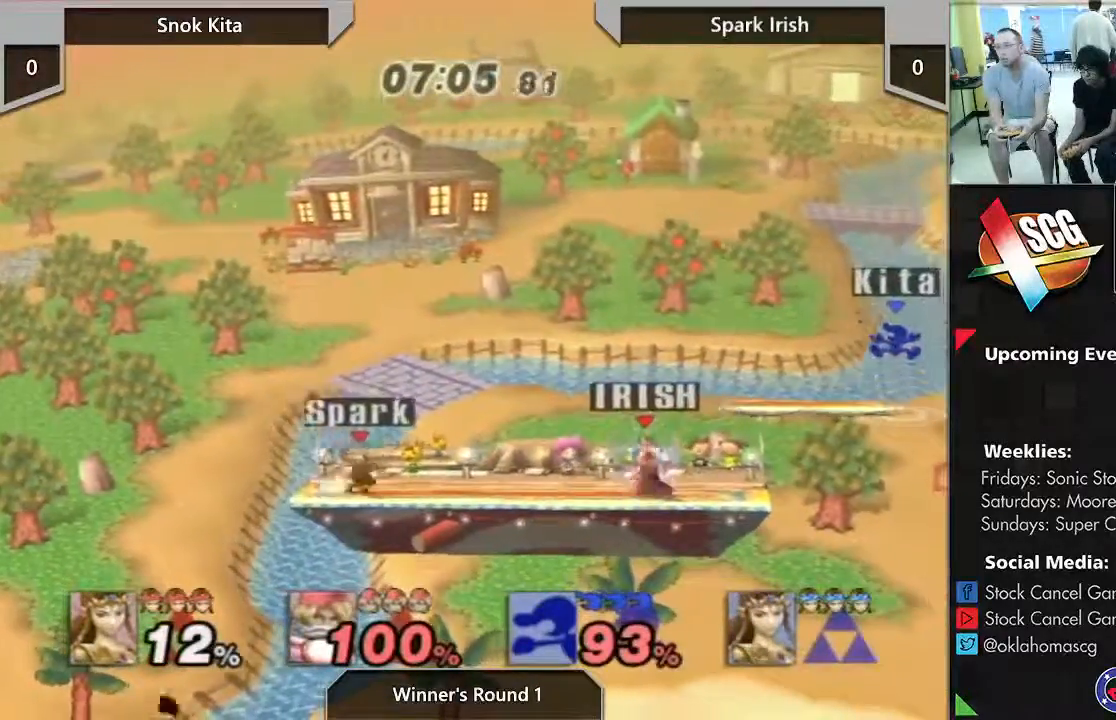
{"buttons": [], "left_stick": "center", "right_stick": "center", "events": [[17, "B", "down"], [83, "left_stick", "up"], [333, "B", "up"], [367, "left_stick", "center"]]}
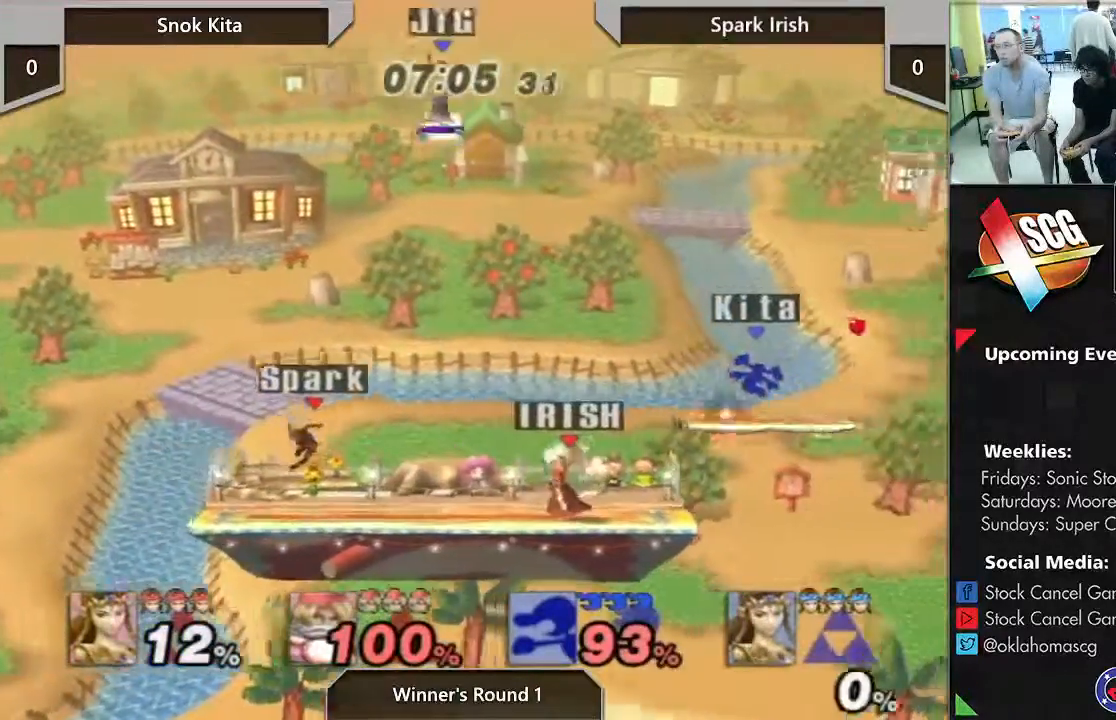
{"buttons": ["Y"], "left_stick": "right", "right_stick": "center", "events": [[300, "left_stick", "right"], [400, "Y", "down"]]}
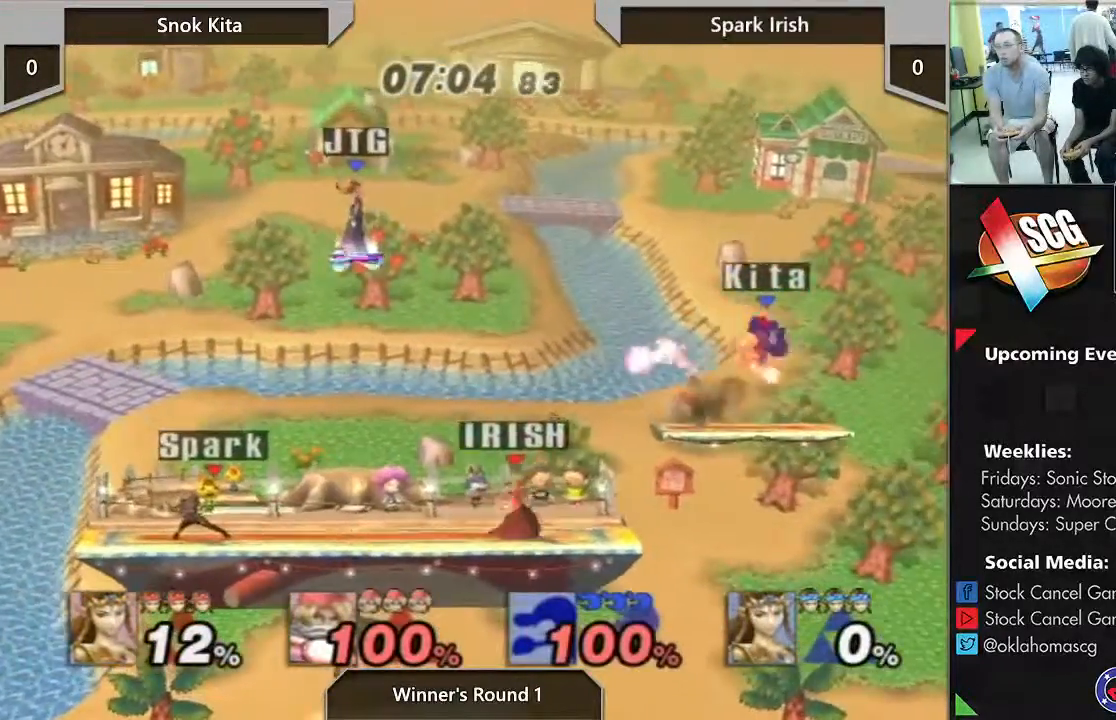
{"buttons": ["Y"], "left_stick": "center", "right_stick": "center", "events": [[50, "Y", "up"], [417, "left_stick", "center"], [500, "Y", "down"]]}
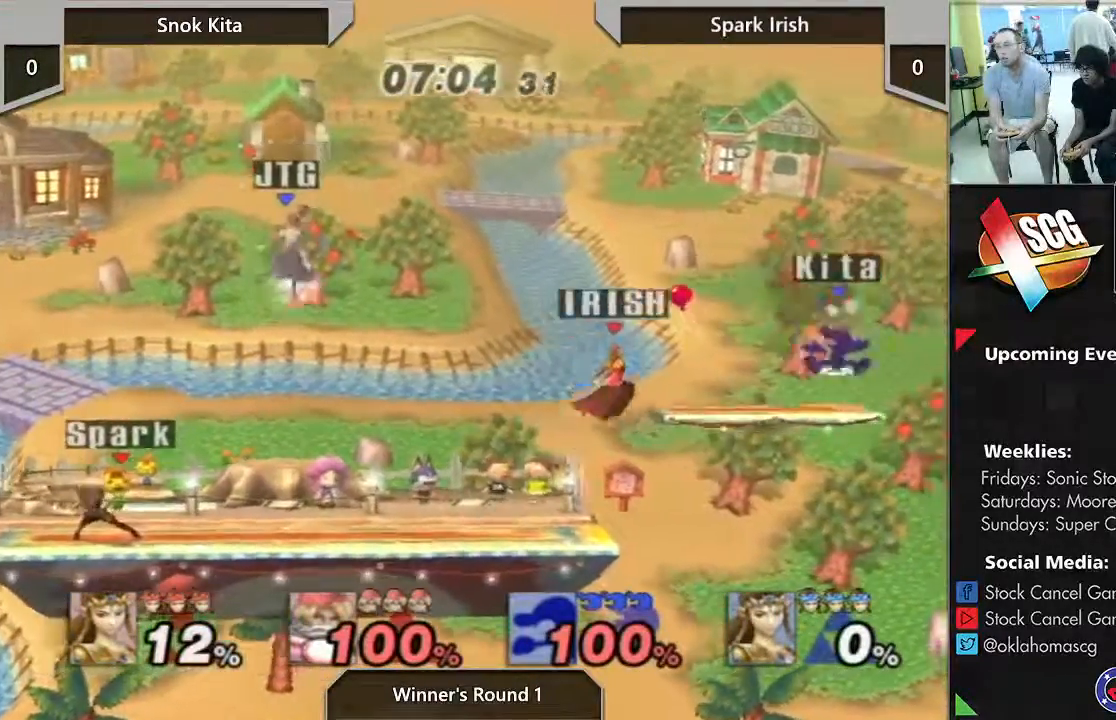
{"buttons": [], "left_stick": "right", "right_stick": "center", "events": [[300, "Y", "up"], [367, "left_stick", "right"]]}
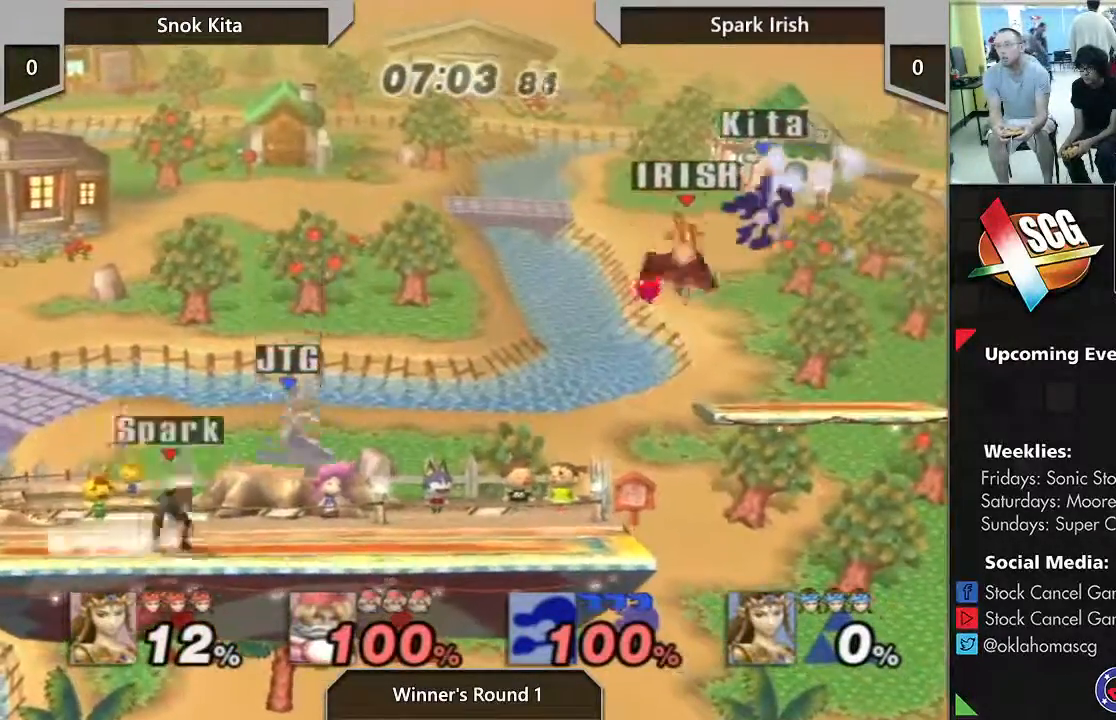
{"buttons": [], "left_stick": "center", "right_stick": "center", "events": [[483, "left_stick", "center"]]}
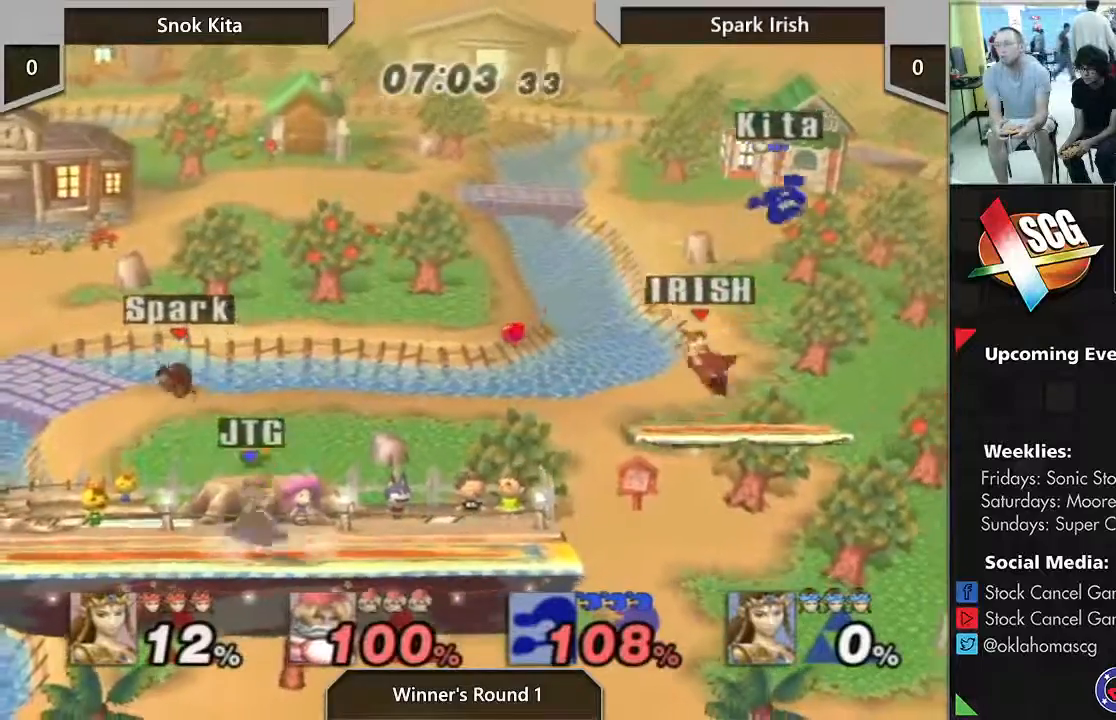
{"buttons": [], "left_stick": "center", "right_stick": "center", "events": [[150, "A", "down"], [150, "left_stick", "right"], [250, "A", "up"], [250, "left_stick", "center"]]}
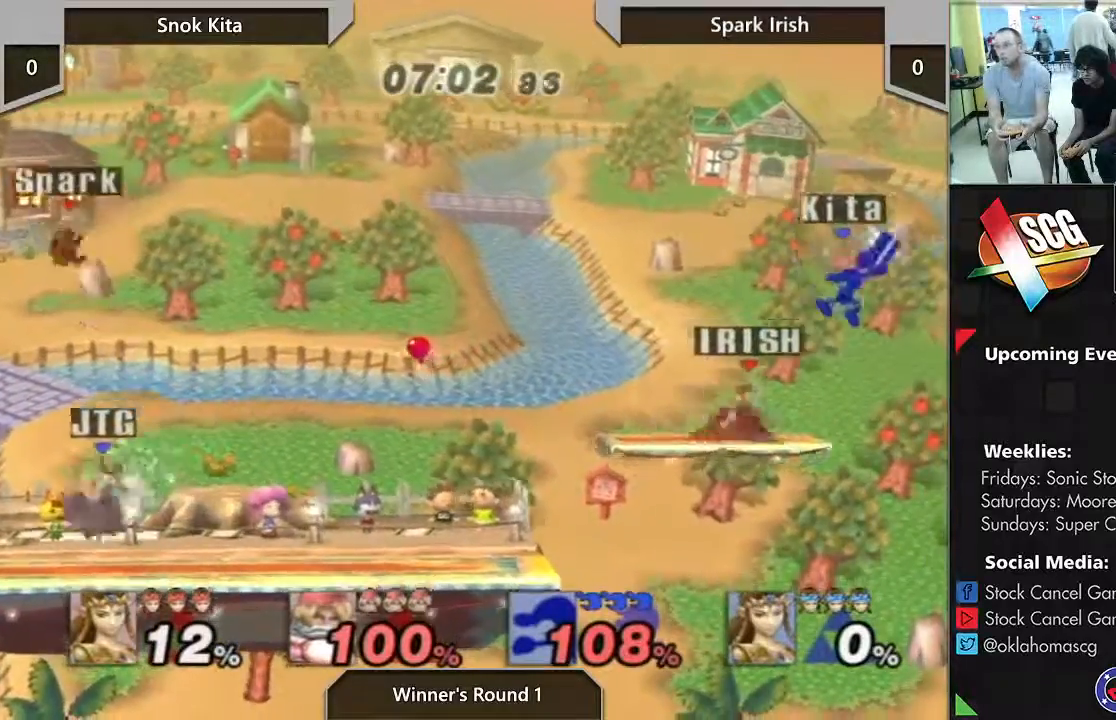
{"buttons": [], "left_stick": "center", "right_stick": "center", "events": []}
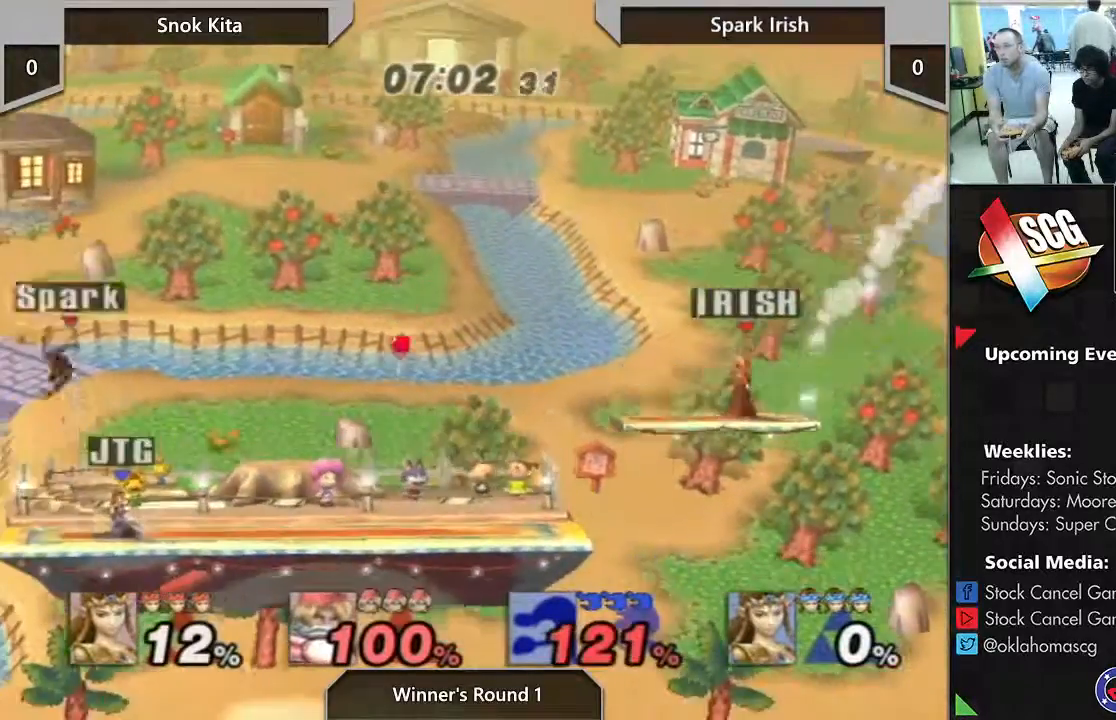
{"buttons": [], "left_stick": "left", "right_stick": "center", "events": [[83, "left_stick", "left"]]}